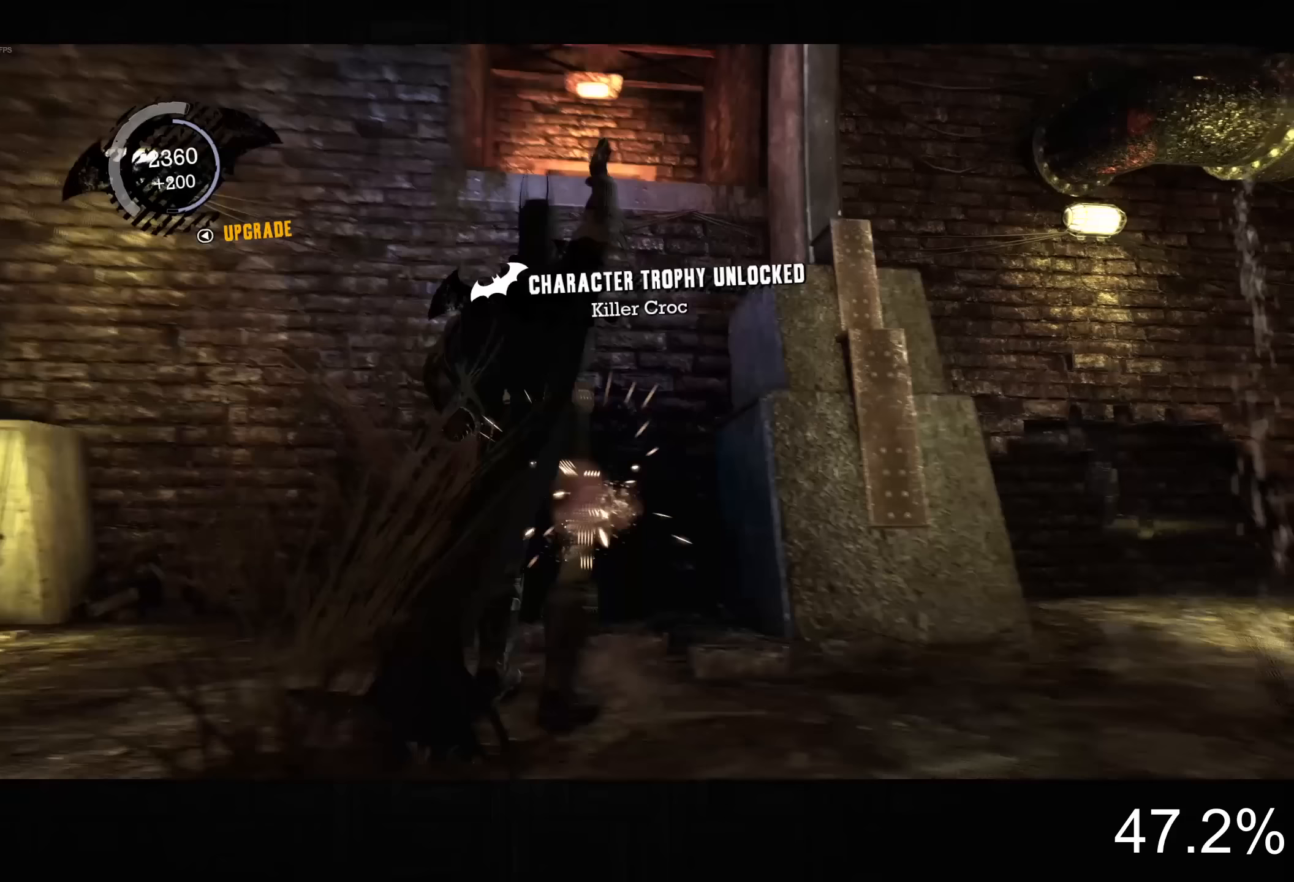
Gameplay with a controller (PlayStation layout); each line is a JSON object with the inputs held at the frame after it. "button_events" lists button changes between this image and that frame as [ms after this image, input, new state], when the widget could be followed in between (sticks are given only as held states). This document gives stick clicks only as held states, not as events.
{"buttons": ["CROSS"], "left_stick": "up", "right_stick": "center", "button_events": [[100, "R1", "up"], [183, "R1", "down"], [233, "R1", "up"]]}
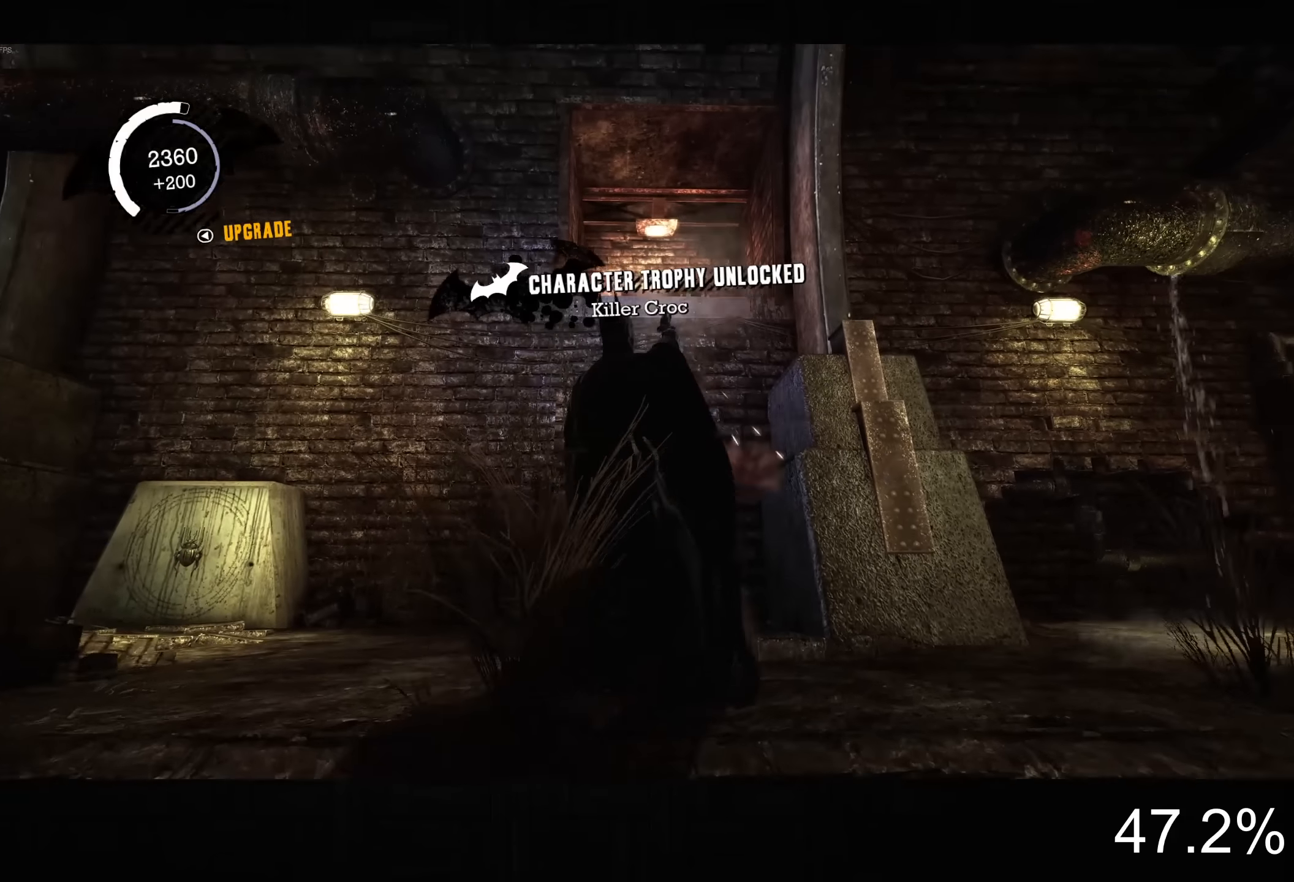
{"buttons": ["CROSS"], "left_stick": "up", "right_stick": "down", "button_events": []}
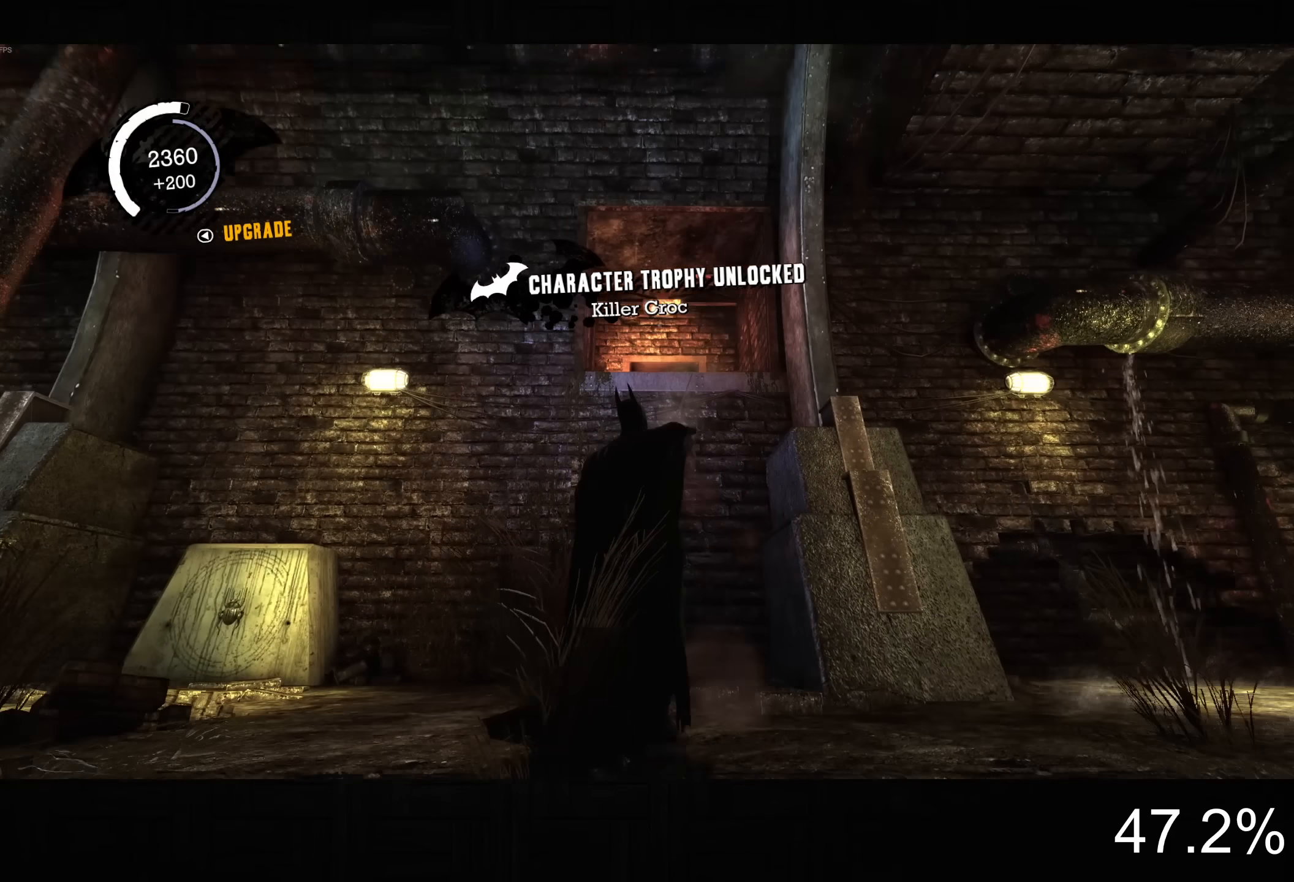
{"buttons": ["CROSS"], "left_stick": "up", "right_stick": "down", "button_events": []}
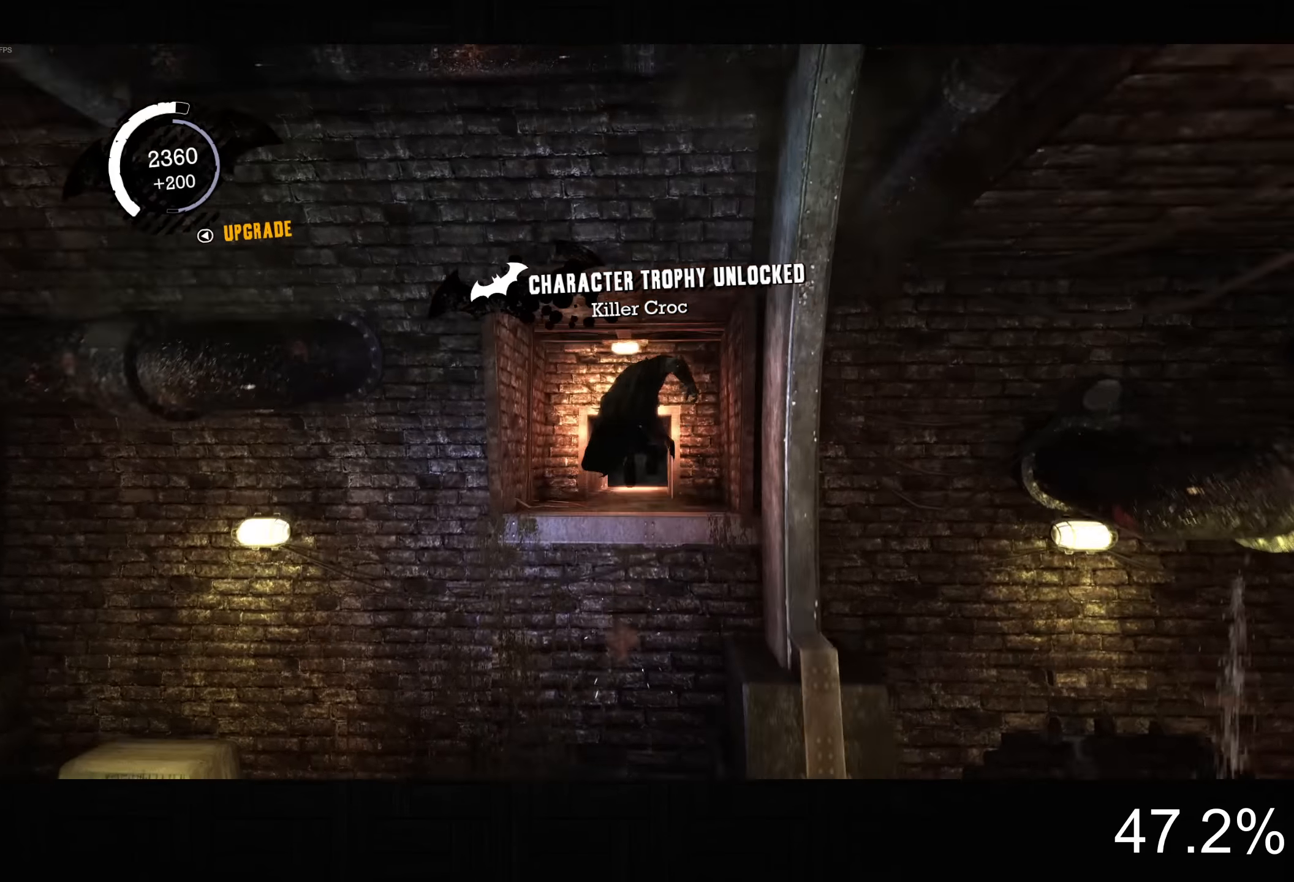
{"buttons": ["R2"], "left_stick": "up", "right_stick": "down", "button_events": [[183, "CROSS", "up"], [300, "R2", "down"]]}
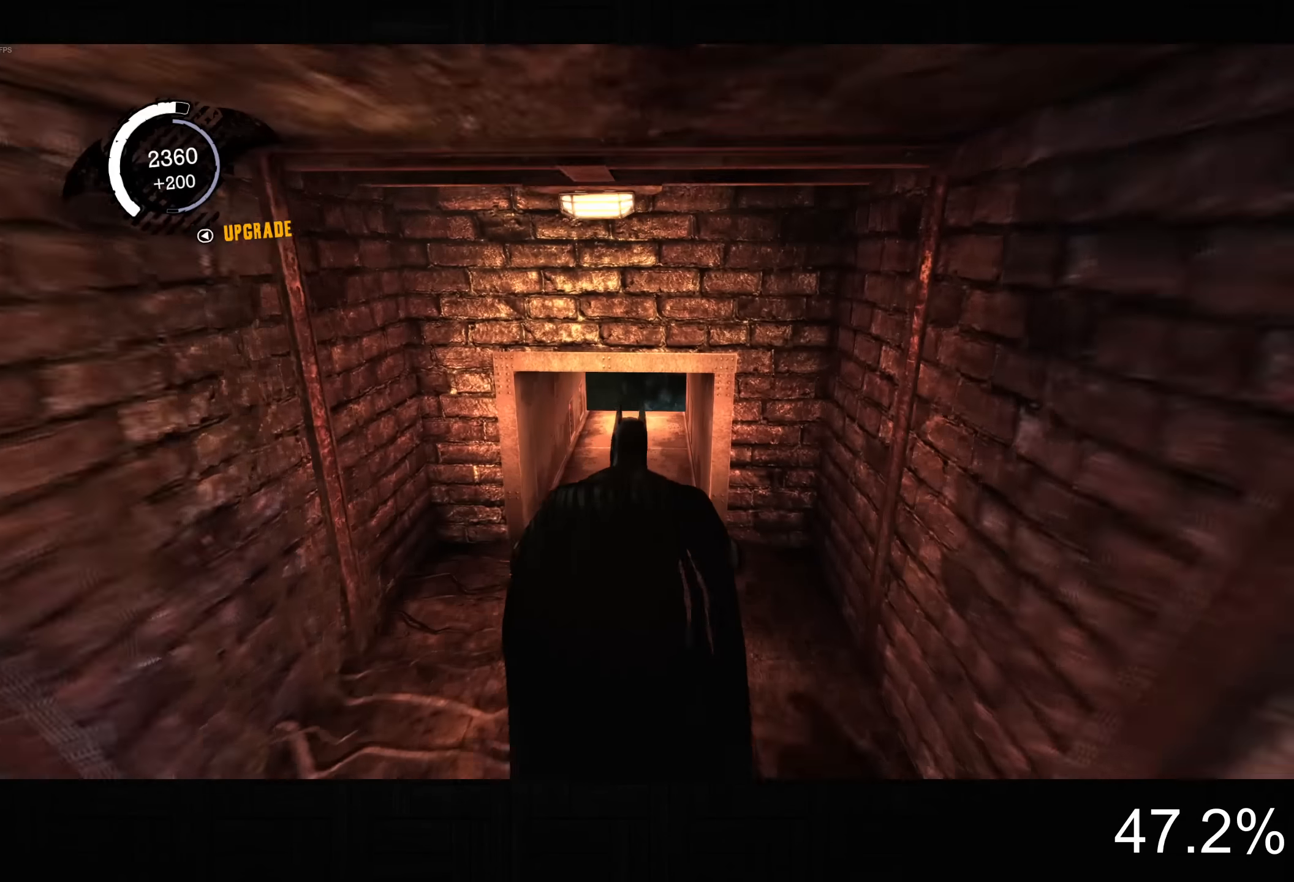
{"buttons": ["R2"], "left_stick": "up", "right_stick": "down", "button_events": []}
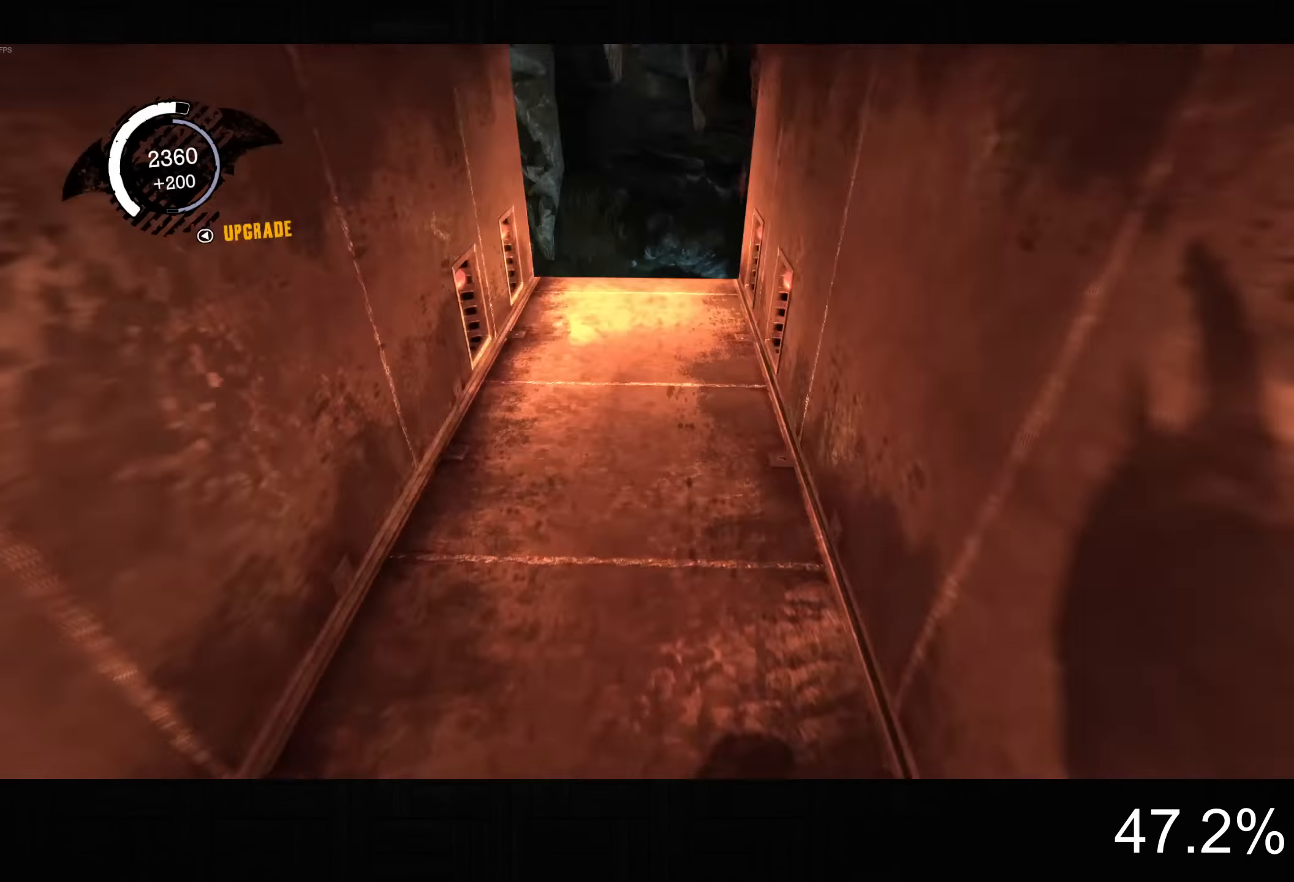
{"buttons": ["CROSS"], "left_stick": "up", "right_stick": "down", "button_events": [[317, "R2", "up"], [400, "CROSS", "down"]]}
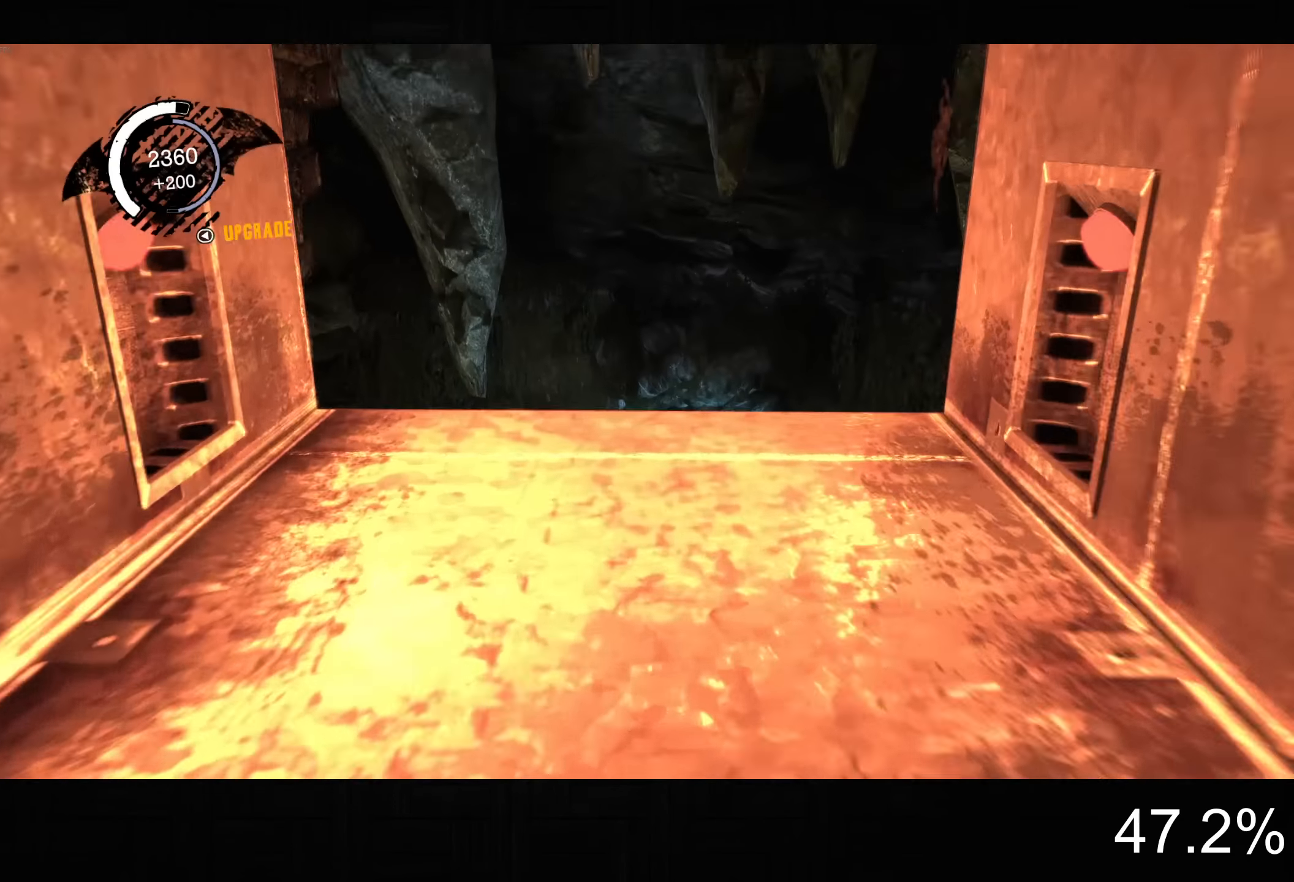
{"buttons": ["CROSS"], "left_stick": "up-right", "right_stick": "down-right", "button_events": []}
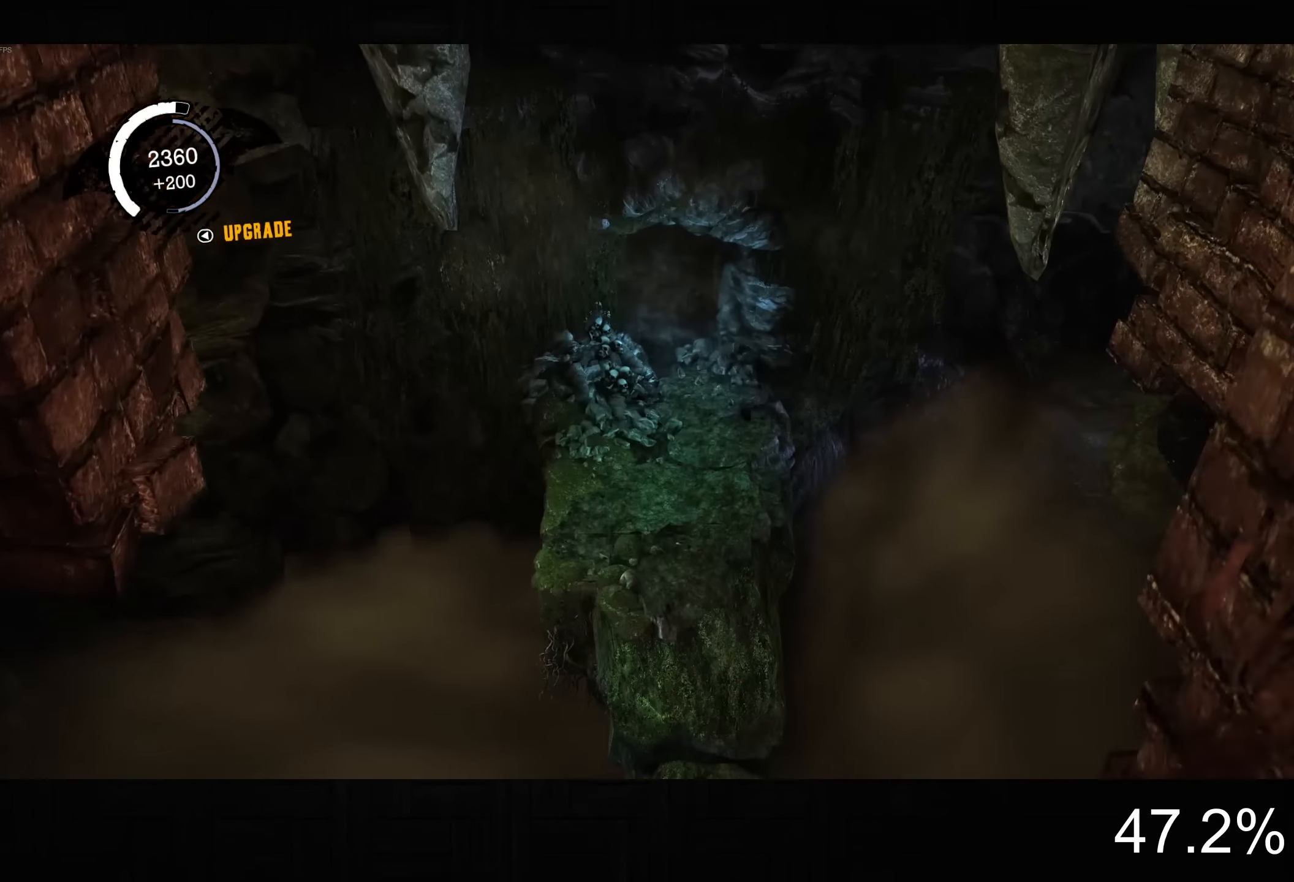
{"buttons": ["CROSS"], "left_stick": "center", "right_stick": "center", "button_events": []}
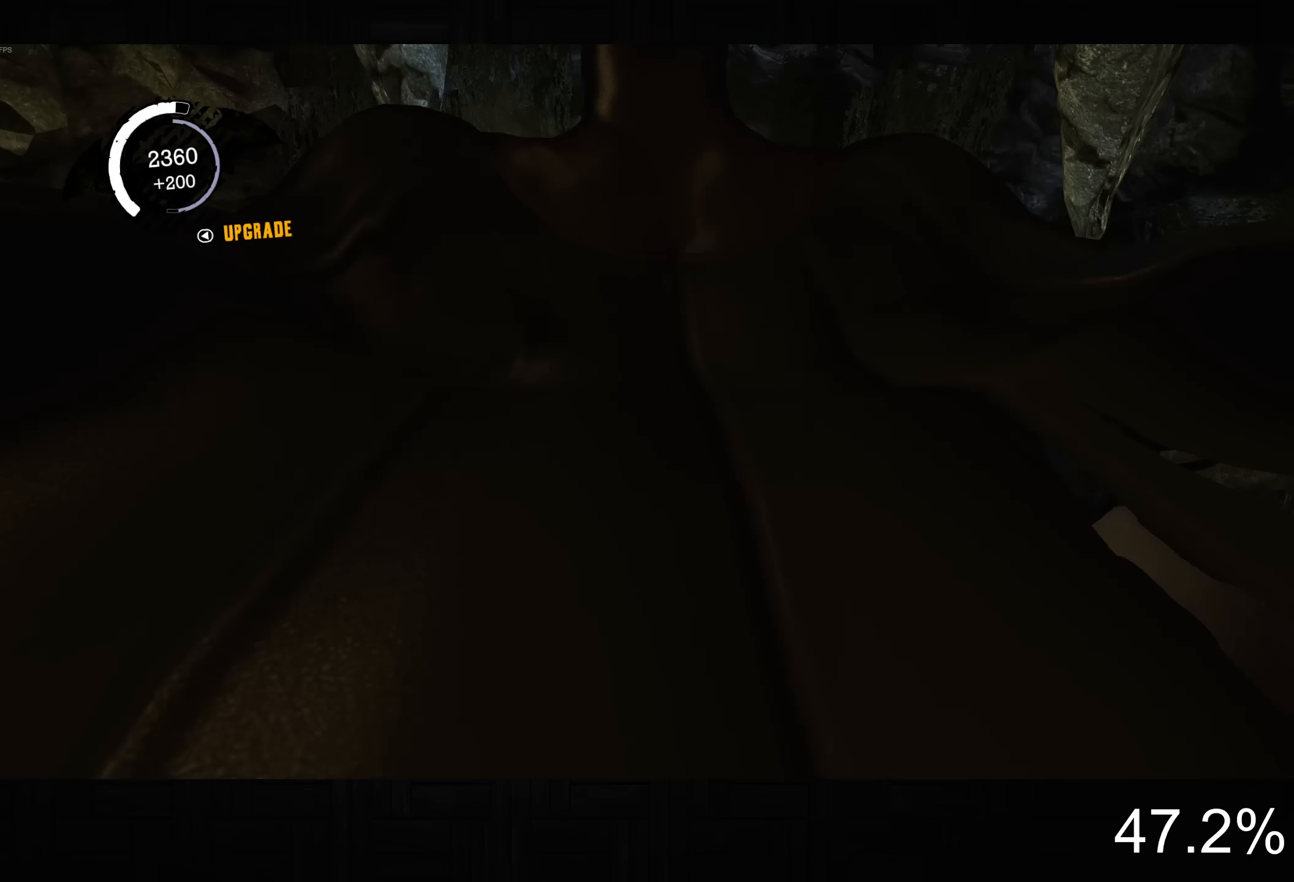
{"buttons": ["CROSS"], "left_stick": "center", "right_stick": "center", "button_events": []}
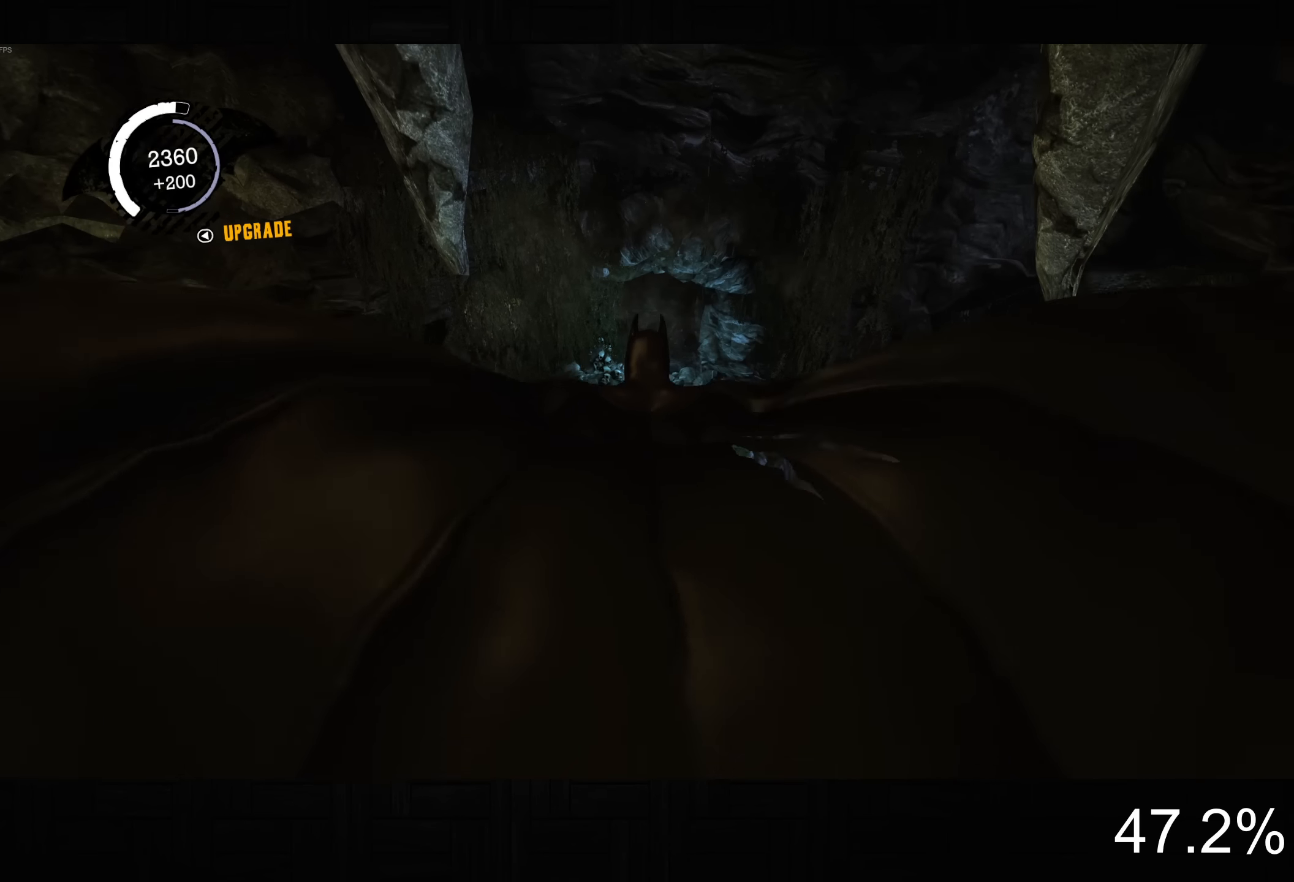
{"buttons": ["CROSS"], "left_stick": "center", "right_stick": "center", "button_events": []}
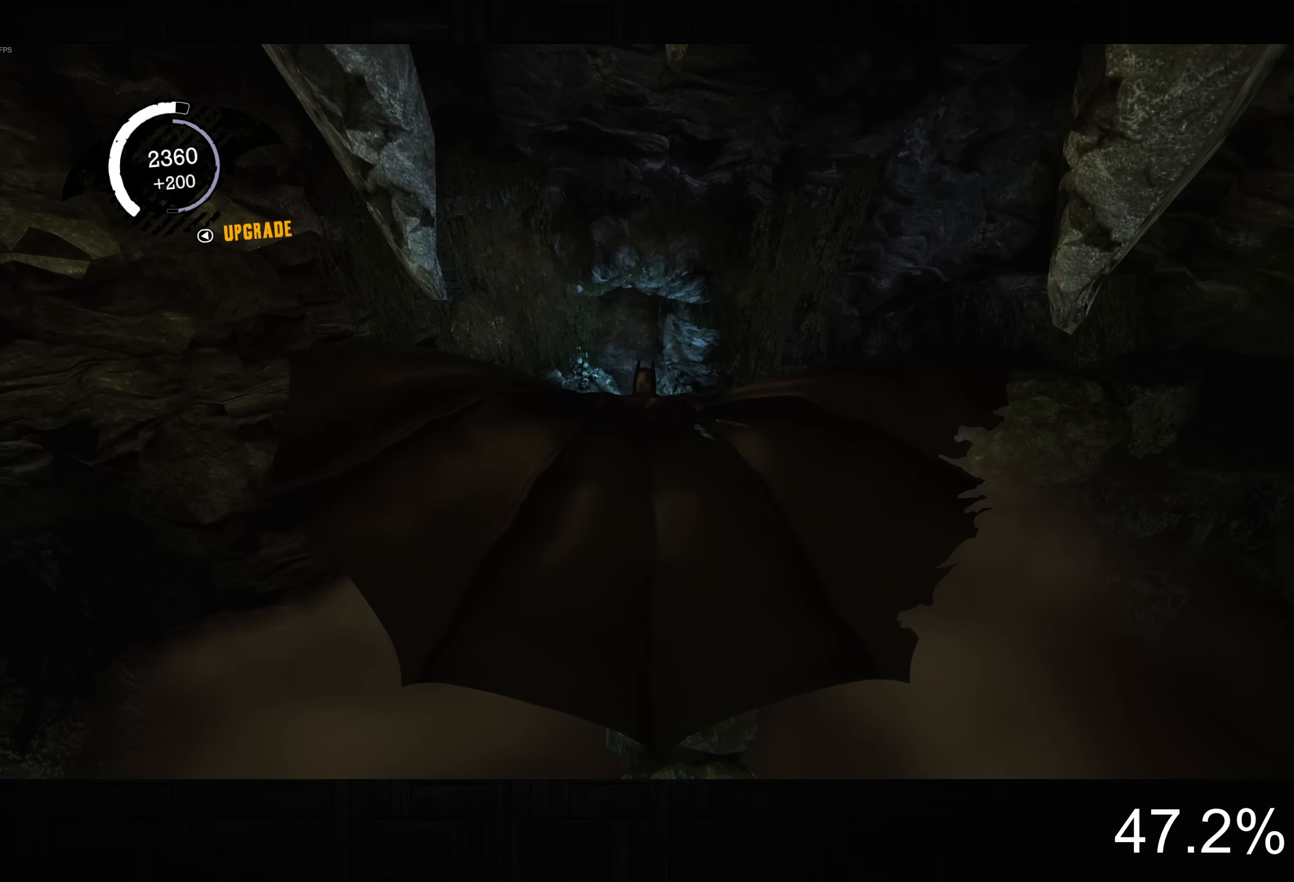
{"buttons": ["CROSS"], "left_stick": "center", "right_stick": "center", "button_events": []}
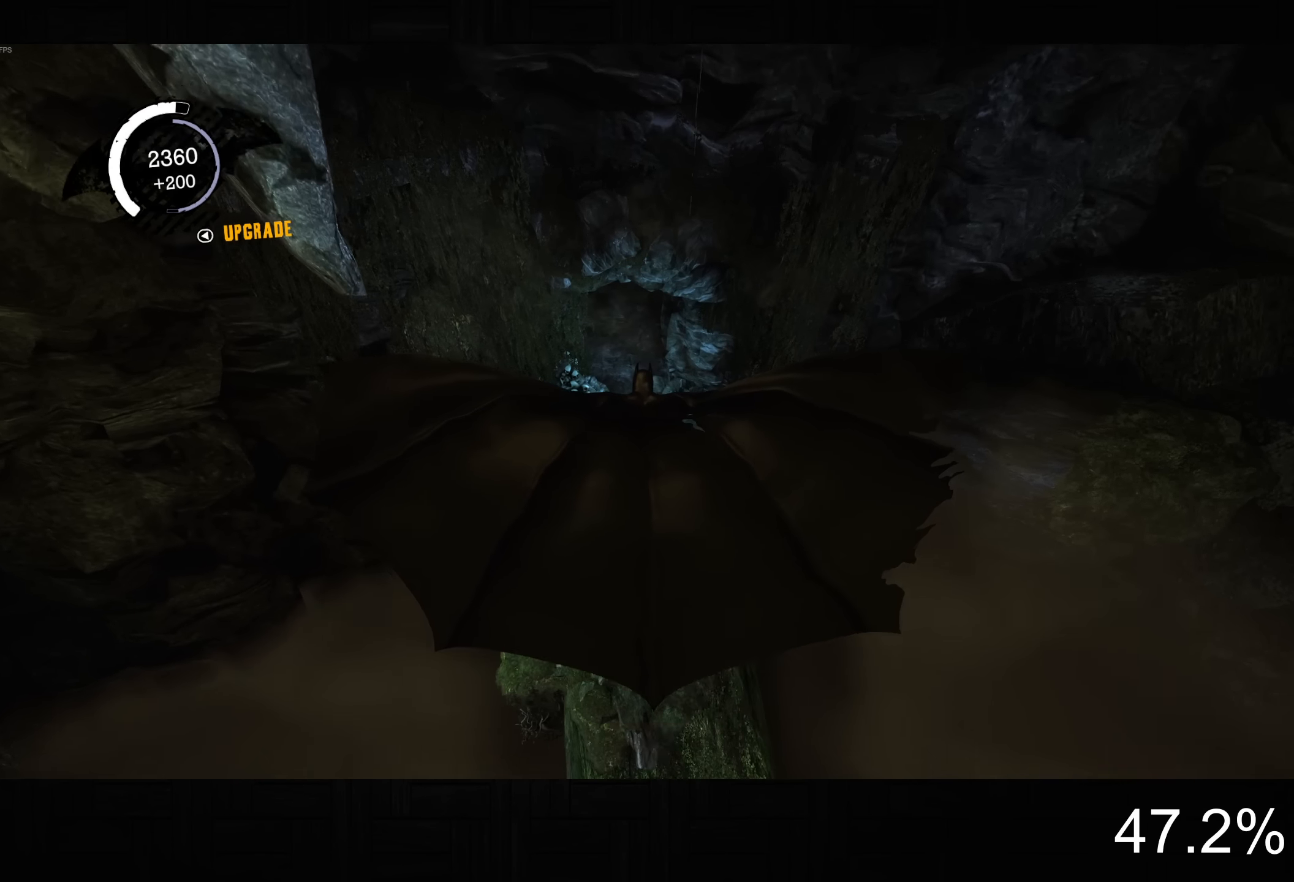
{"buttons": ["CROSS"], "left_stick": "center", "right_stick": "center", "button_events": []}
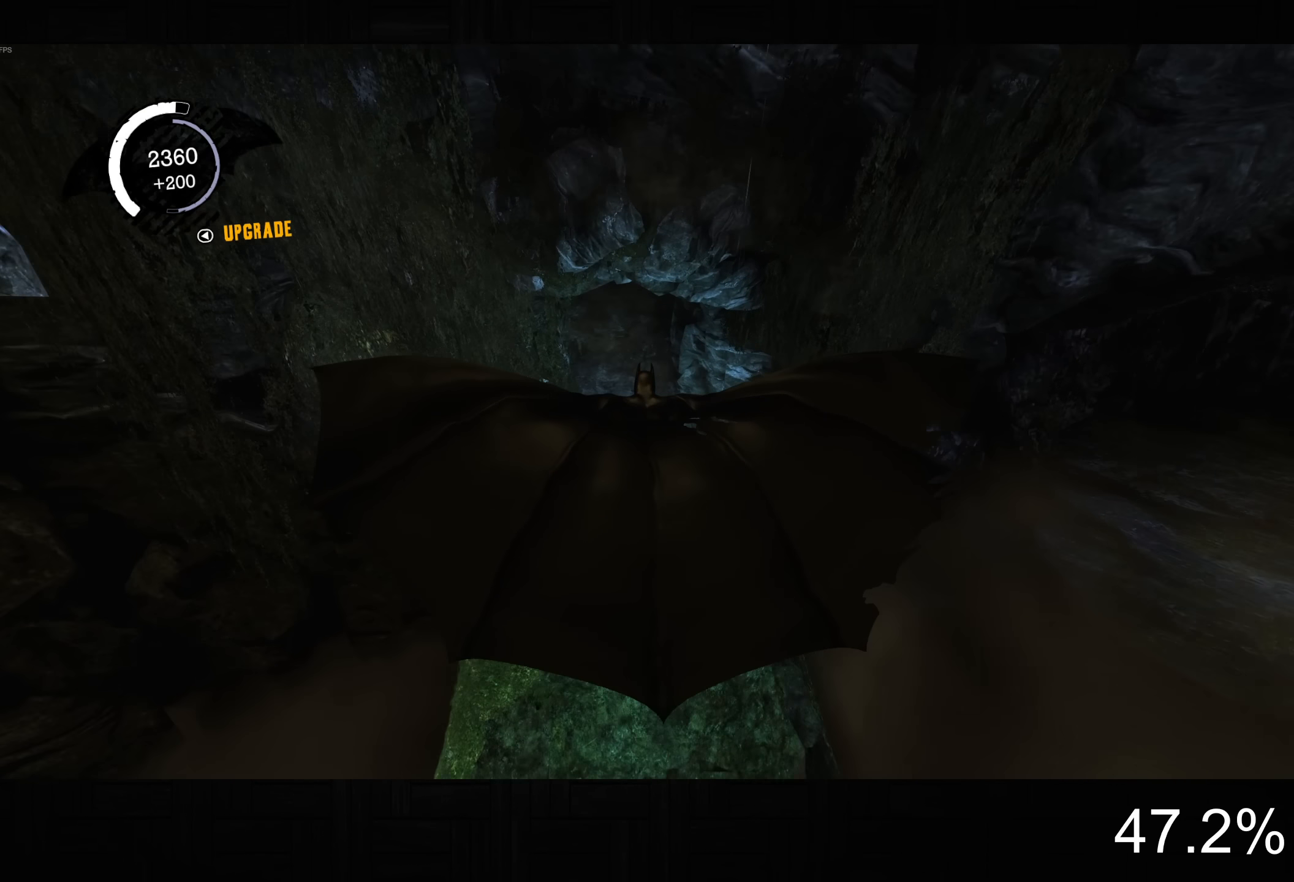
{"buttons": ["CROSS"], "left_stick": "down-left", "right_stick": "center", "button_events": []}
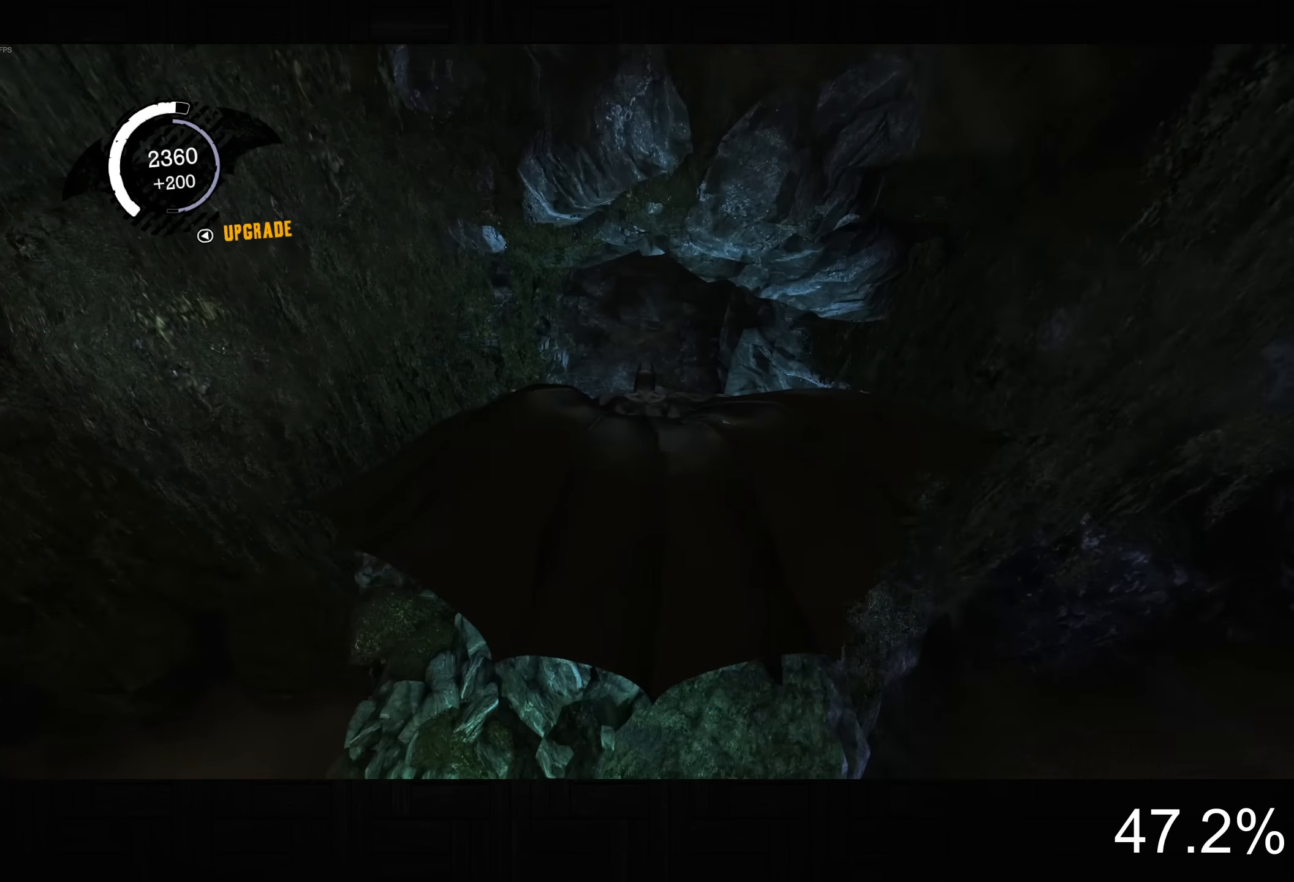
{"buttons": ["CROSS"], "left_stick": "center", "right_stick": "center", "button_events": []}
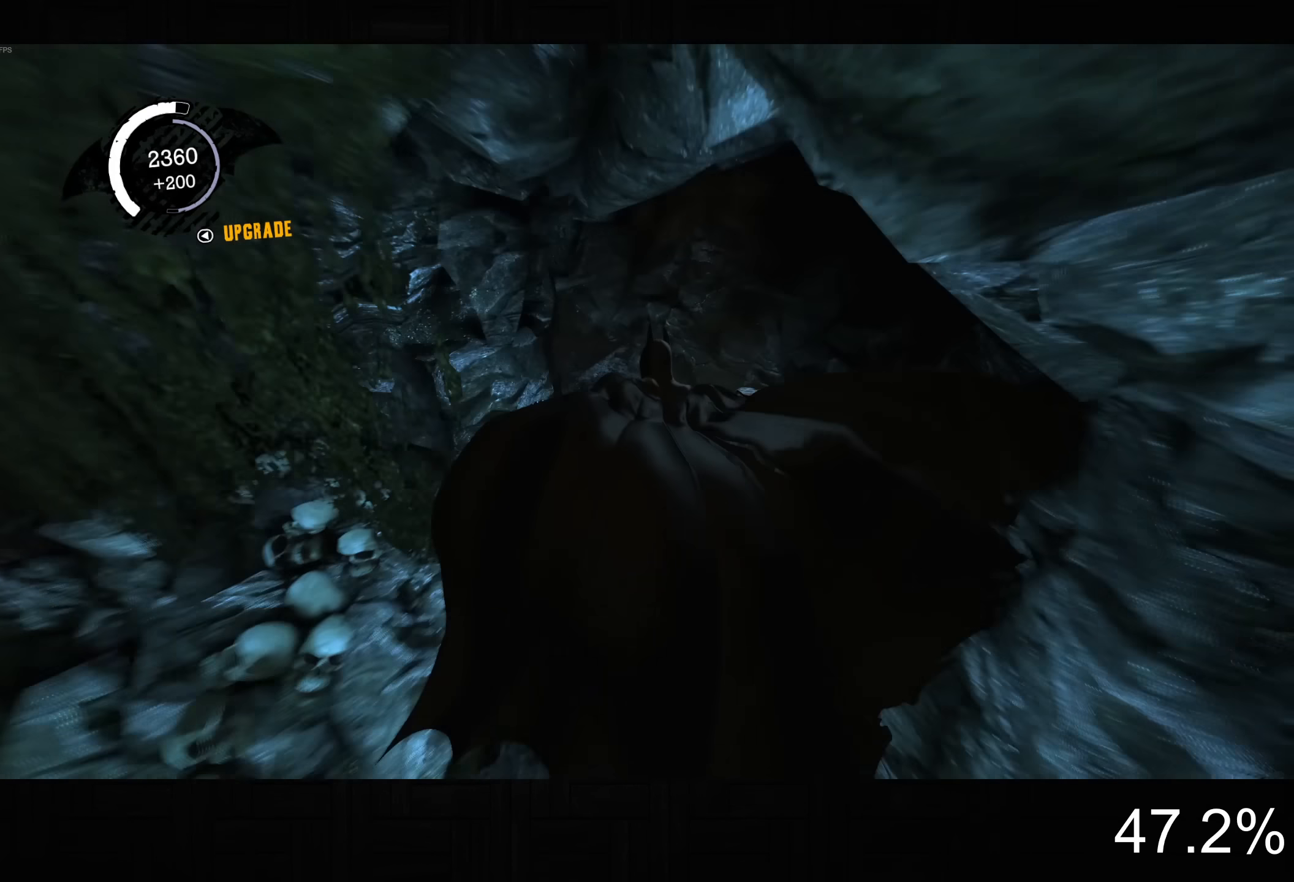
{"buttons": ["CROSS"], "left_stick": "up-left", "right_stick": "up-left", "button_events": []}
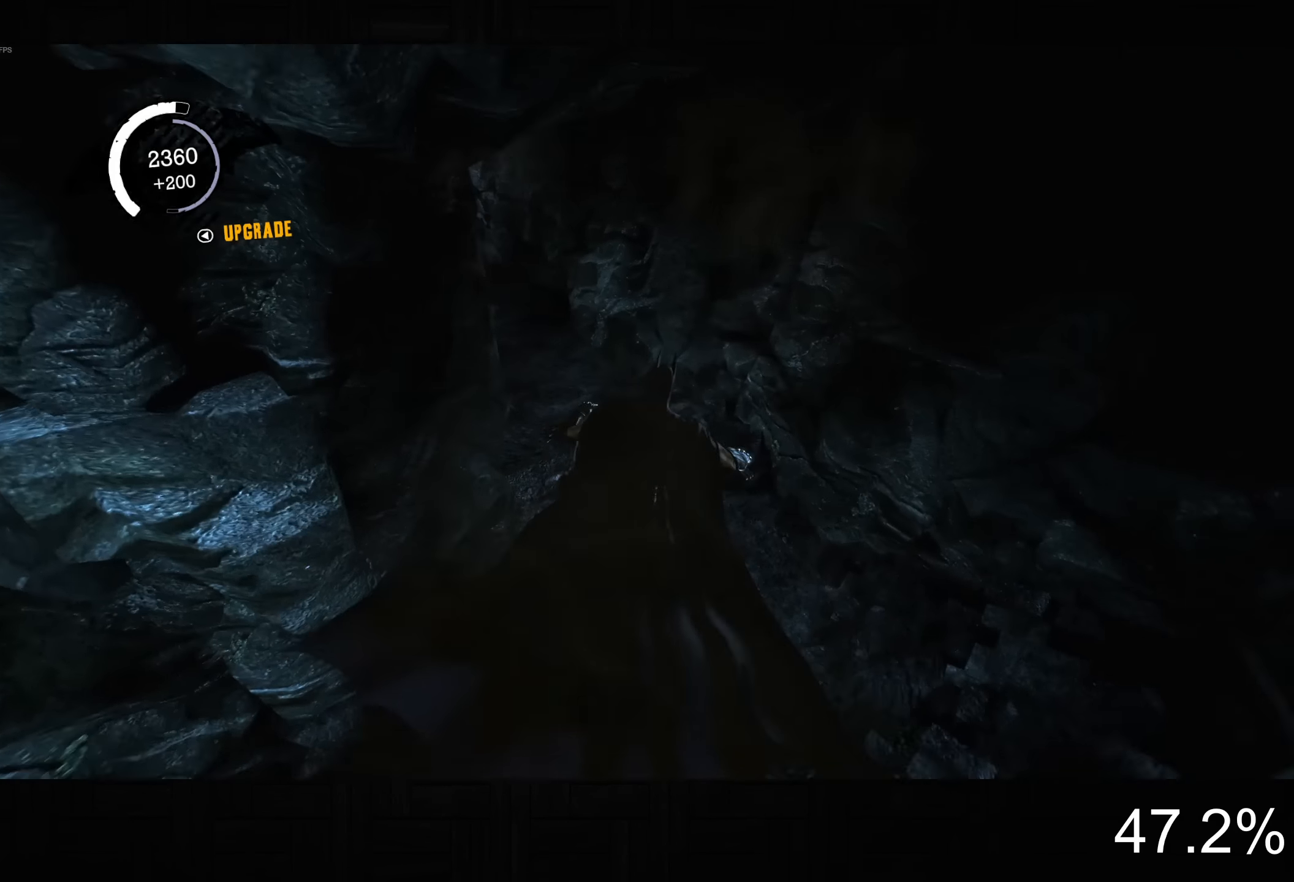
{"buttons": ["CROSS"], "left_stick": "up", "right_stick": "up-left", "button_events": []}
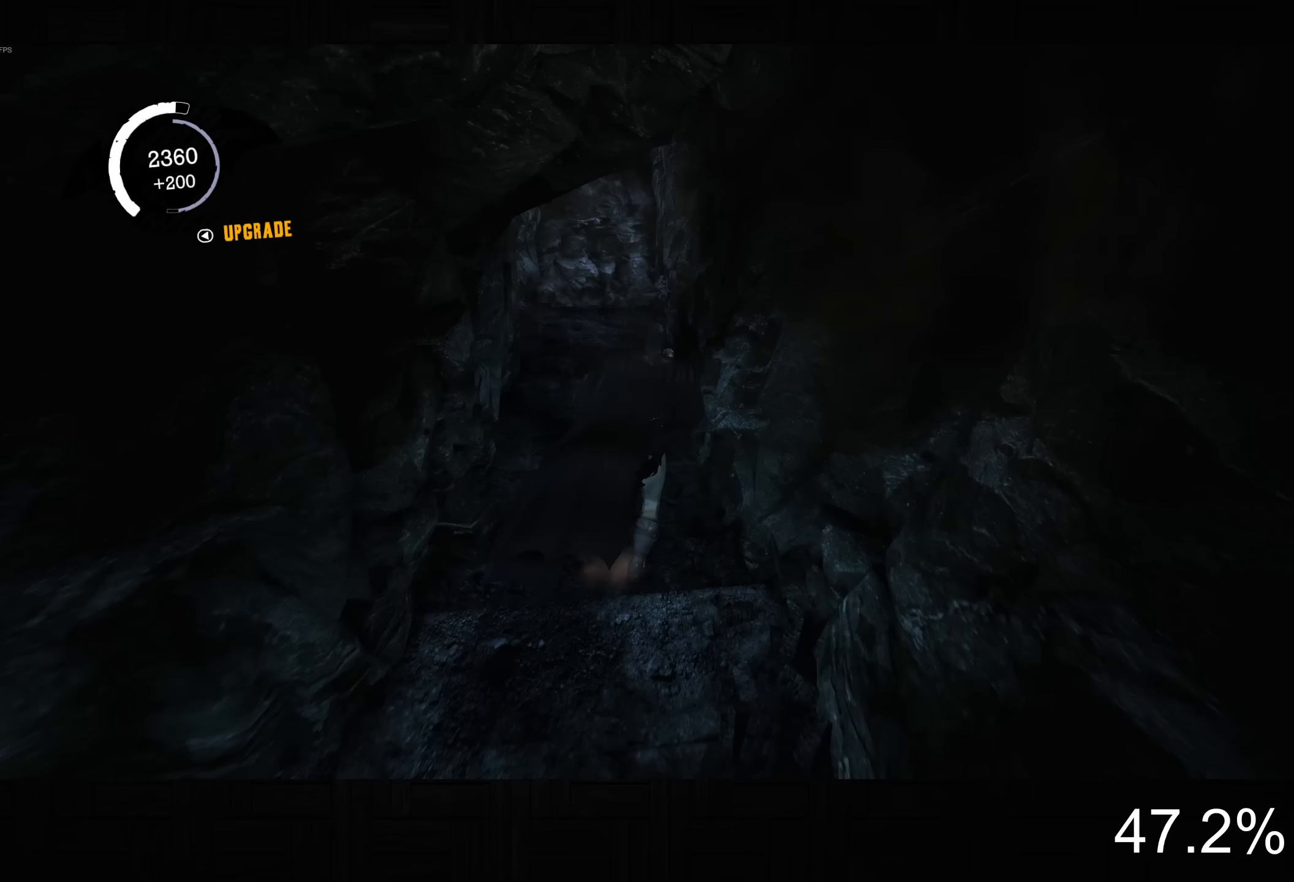
{"buttons": ["CROSS"], "left_stick": "up-left", "right_stick": "up-left", "button_events": []}
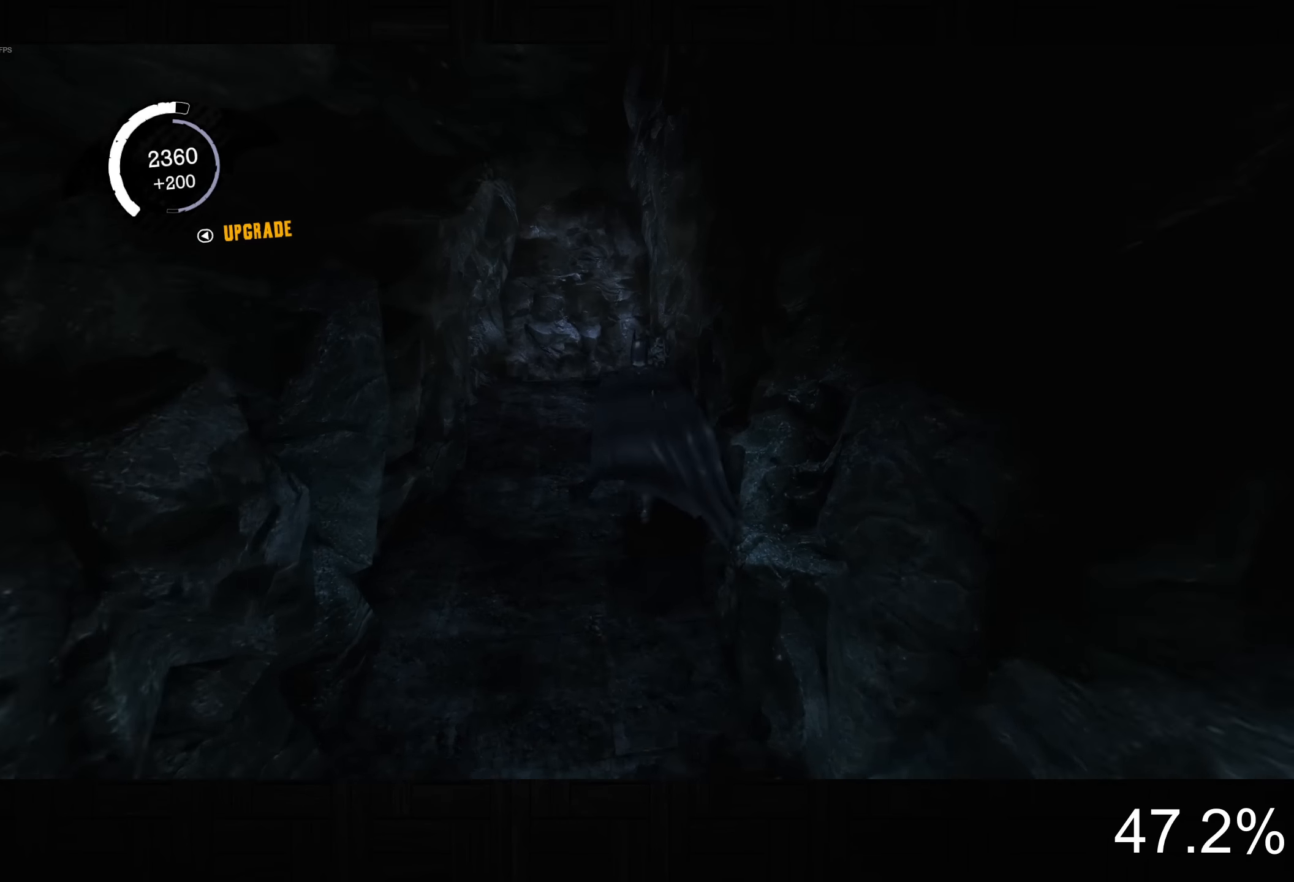
{"buttons": ["CROSS"], "left_stick": "up", "right_stick": "up-left", "button_events": []}
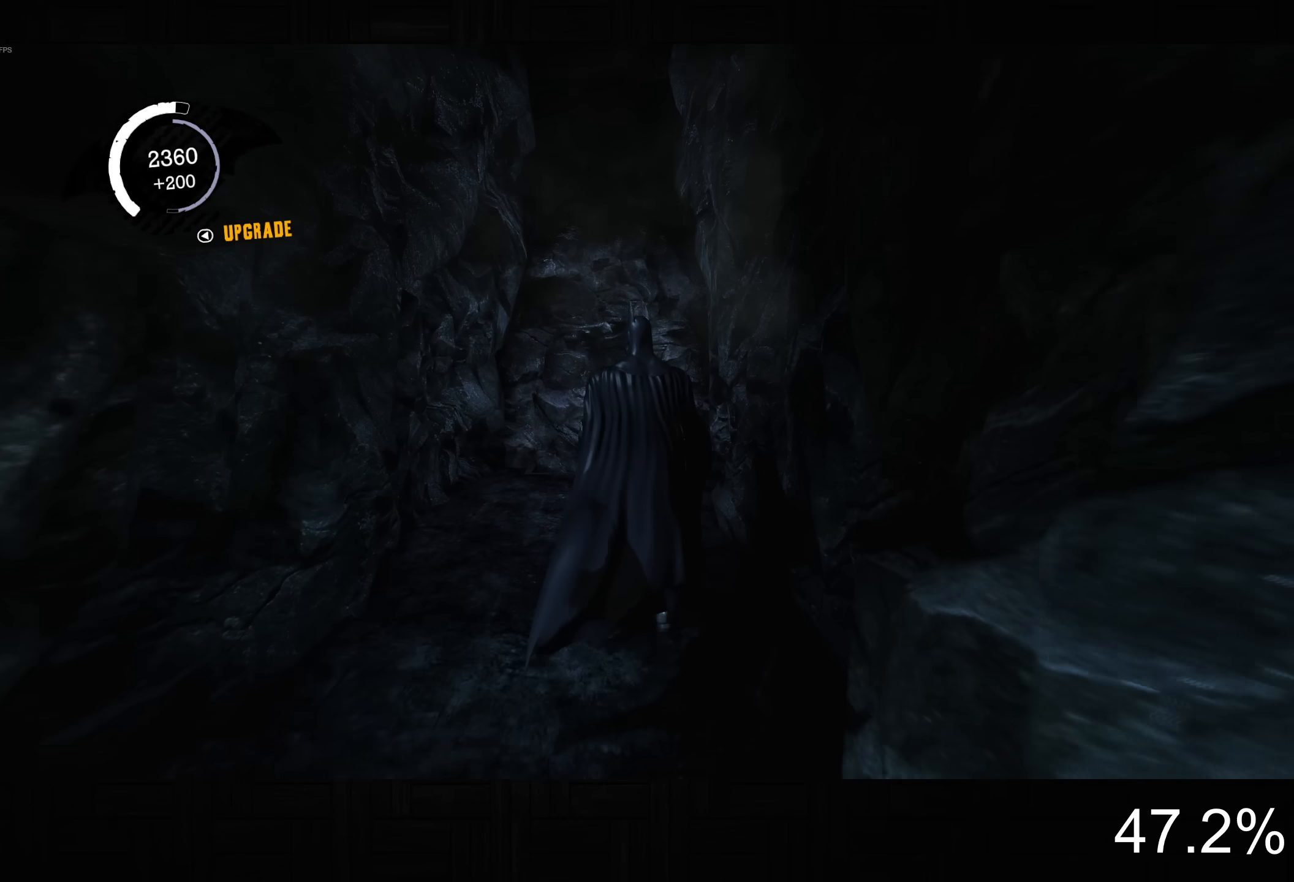
{"buttons": [], "left_stick": "center", "right_stick": "center", "button_events": [[233, "CROSS", "up"]]}
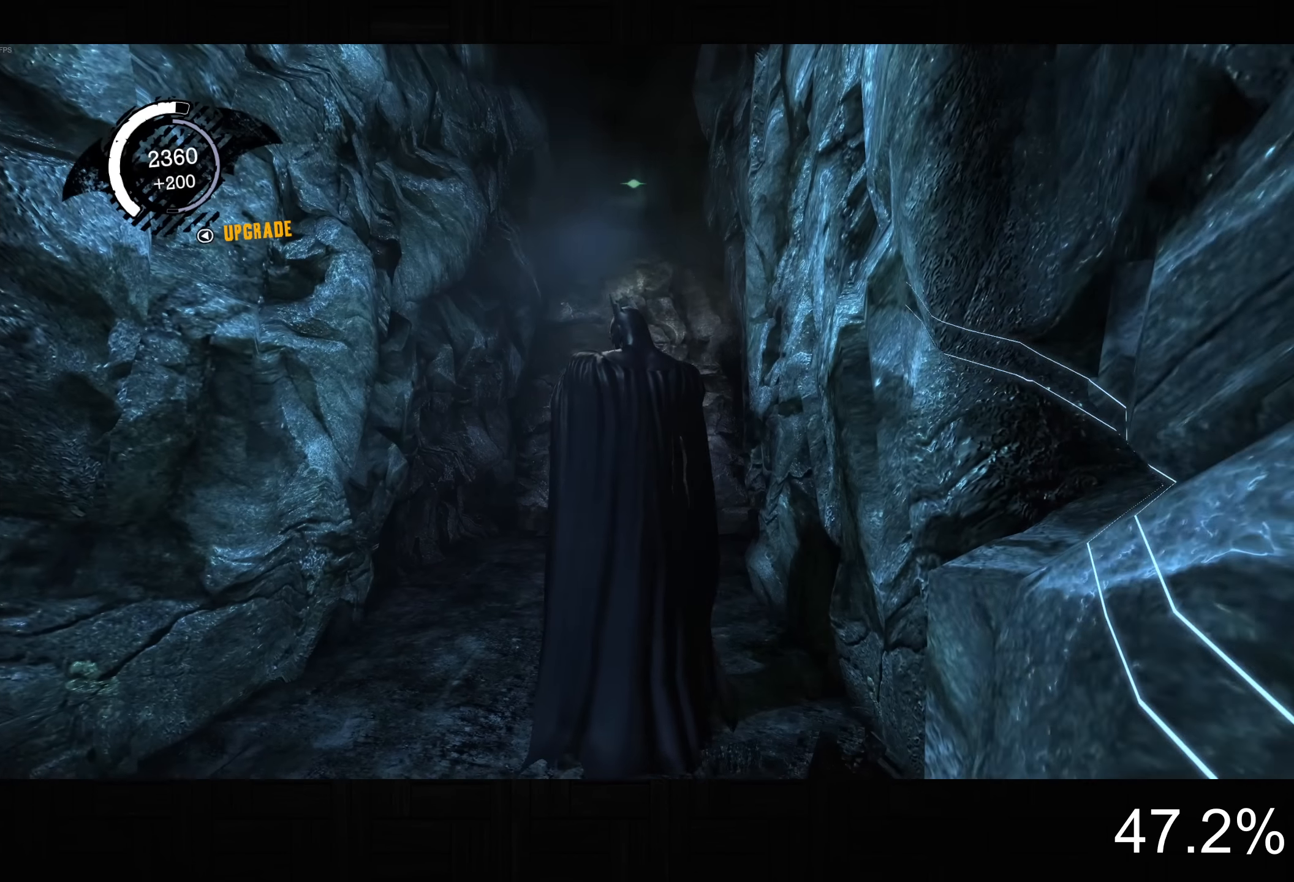
{"buttons": [], "left_stick": "center", "right_stick": "center", "button_events": []}
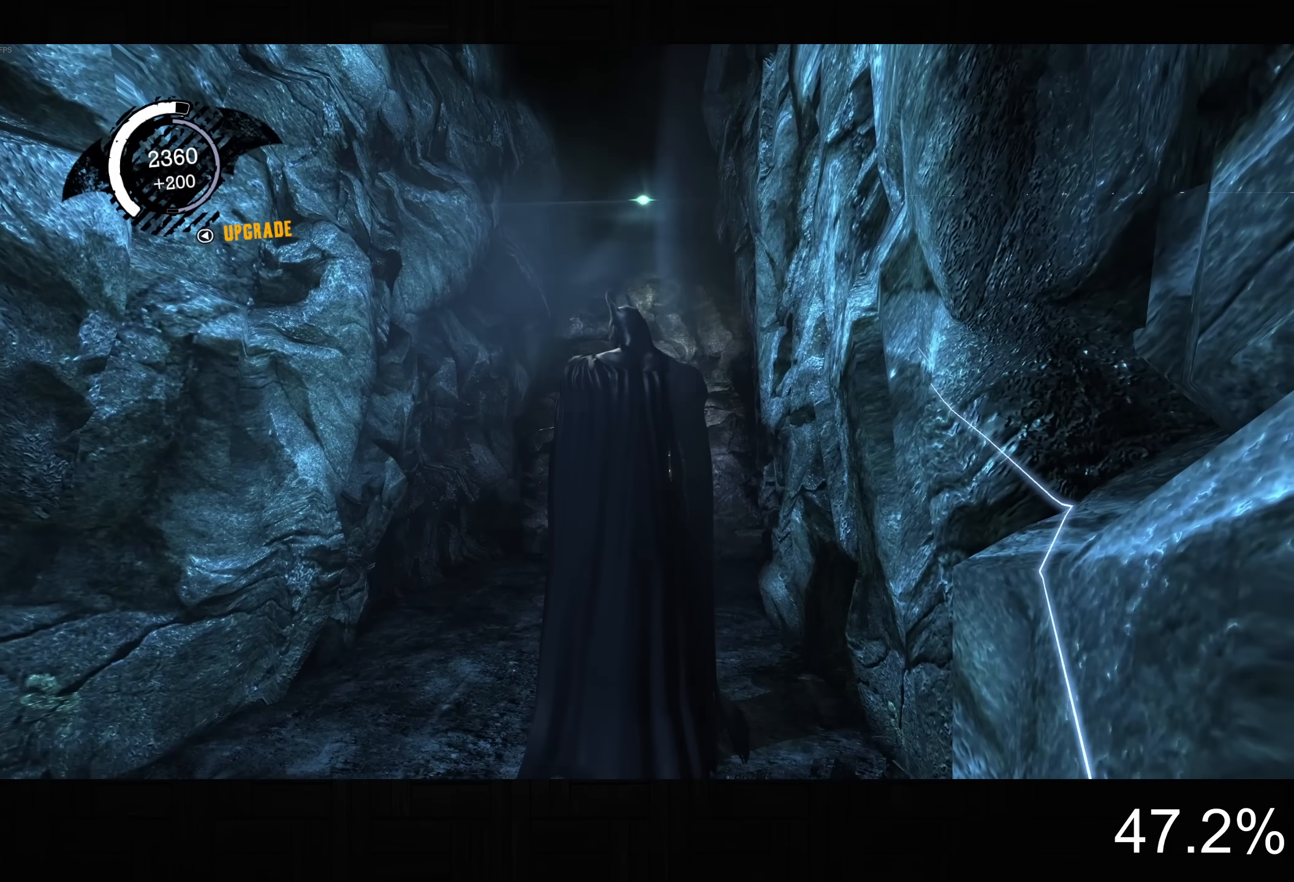
{"buttons": [], "left_stick": "center", "right_stick": "center", "button_events": []}
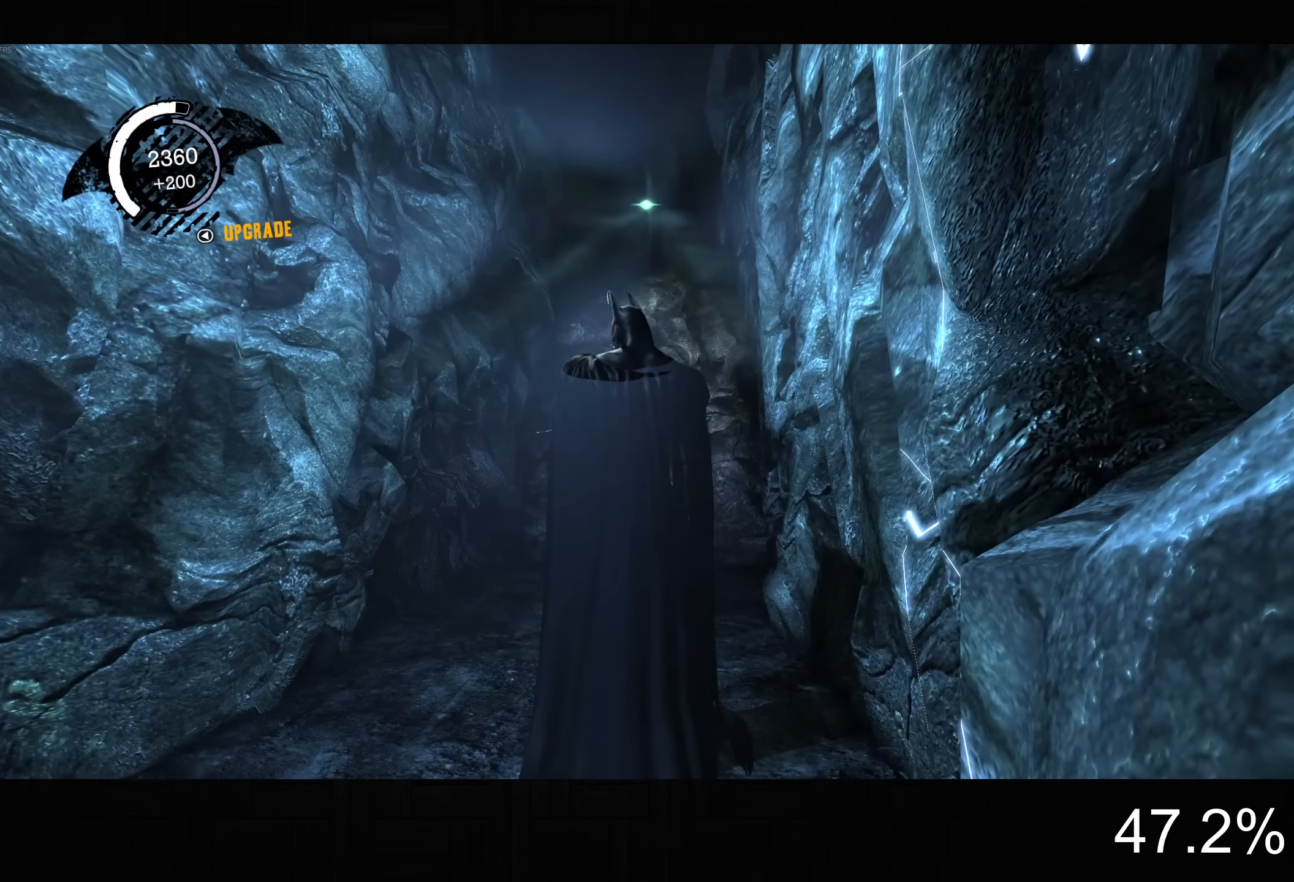
{"buttons": [], "left_stick": "center", "right_stick": "center", "button_events": []}
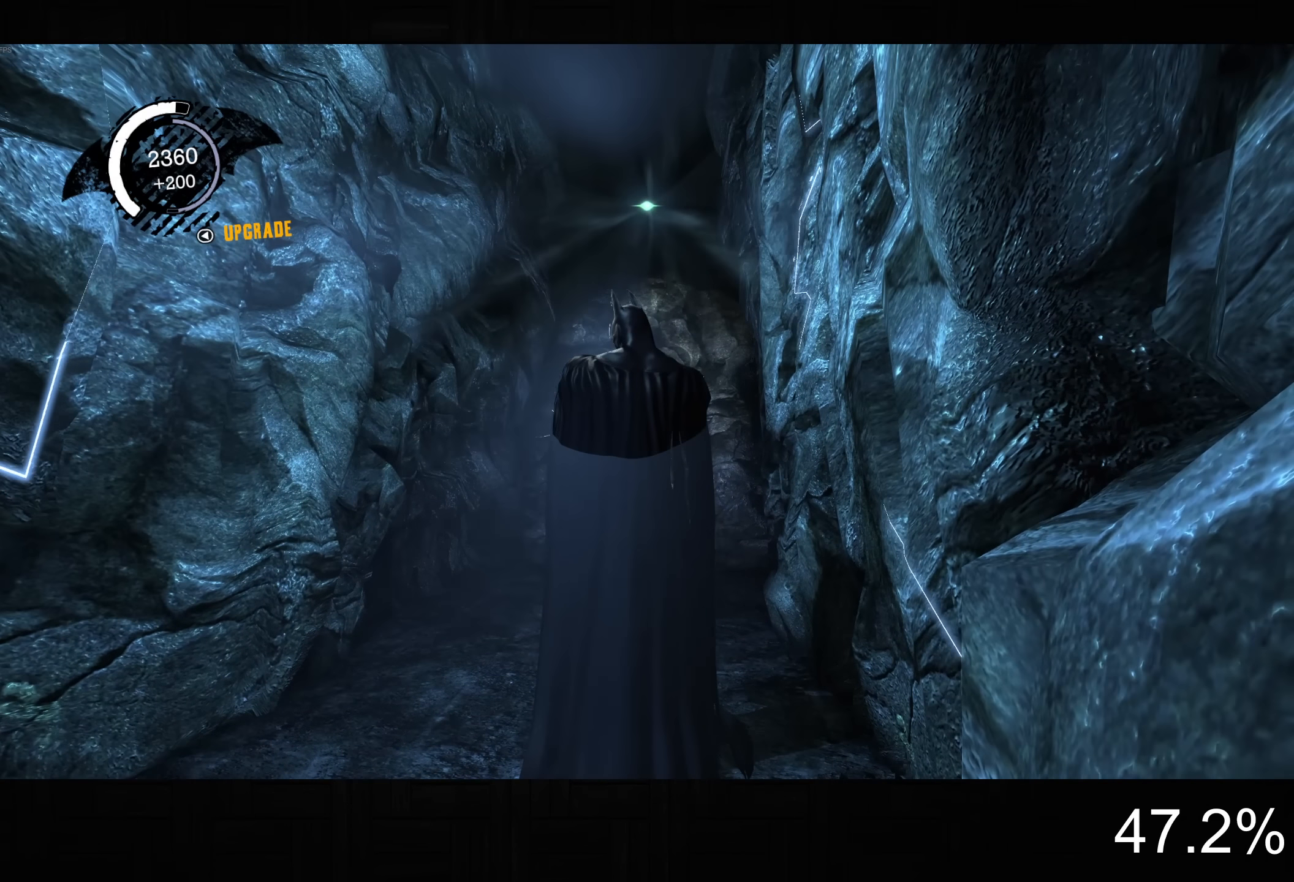
{"buttons": [], "left_stick": "center", "right_stick": "center", "button_events": []}
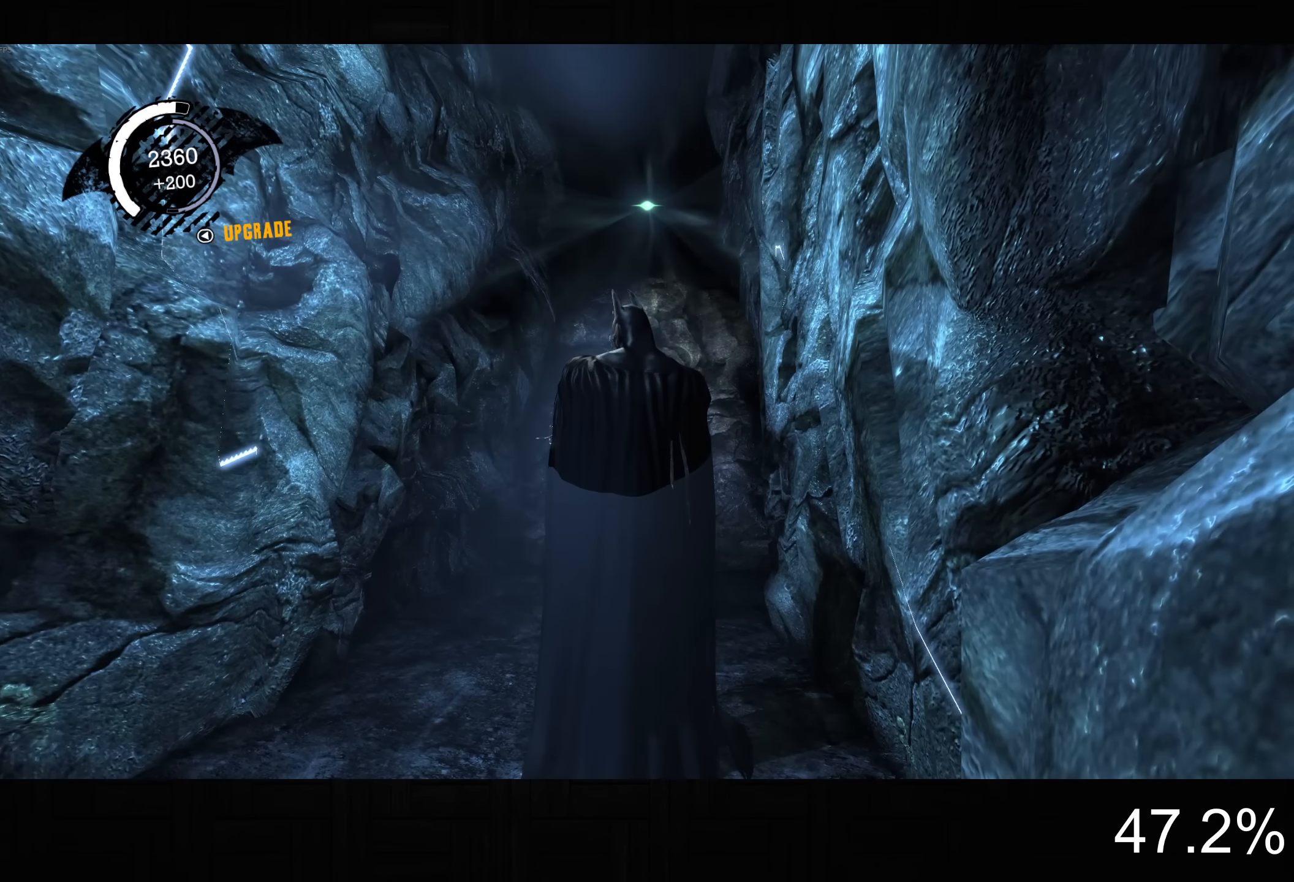
{"buttons": [], "left_stick": "center", "right_stick": "center", "button_events": []}
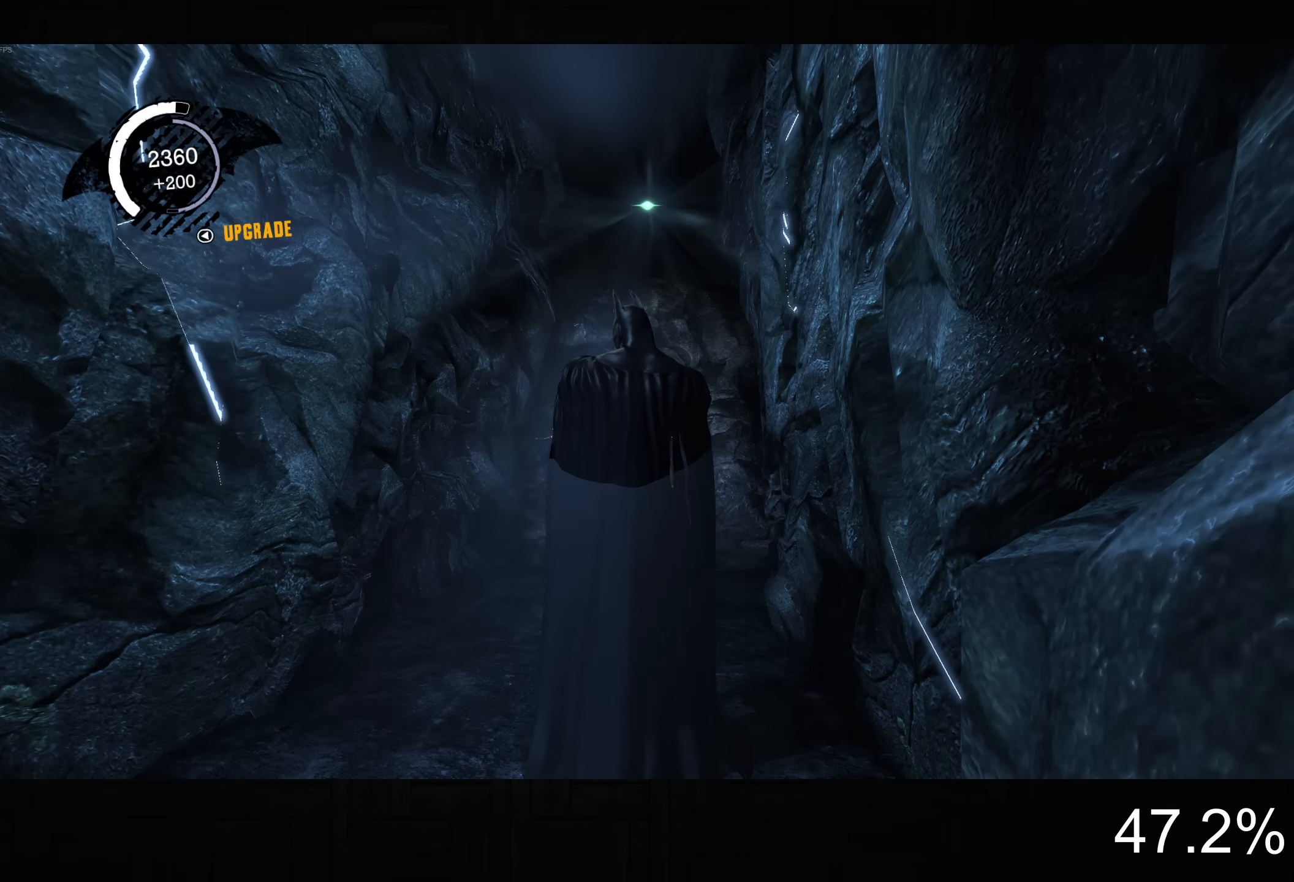
{"buttons": [], "left_stick": "center", "right_stick": "center", "button_events": []}
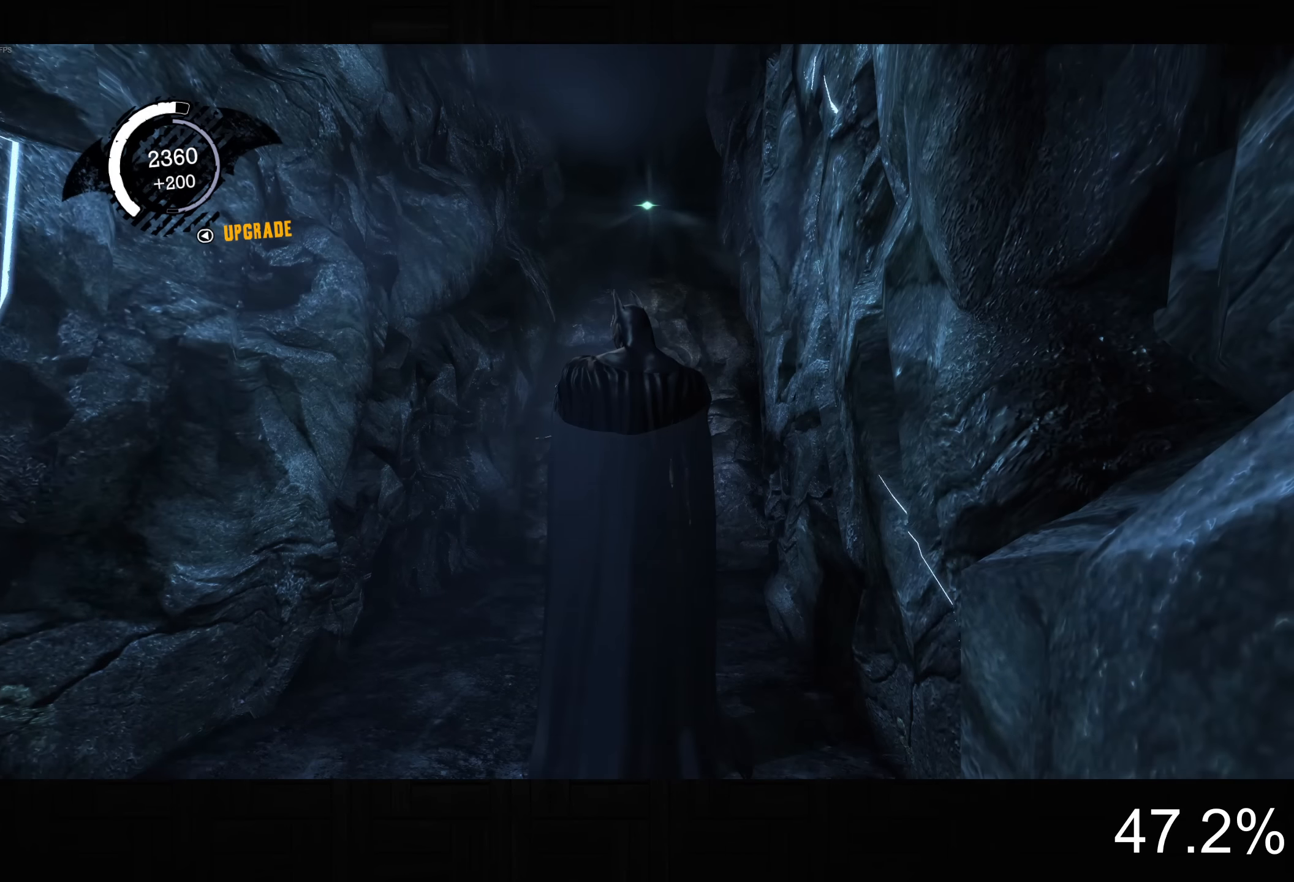
{"buttons": [], "left_stick": "center", "right_stick": "center", "button_events": []}
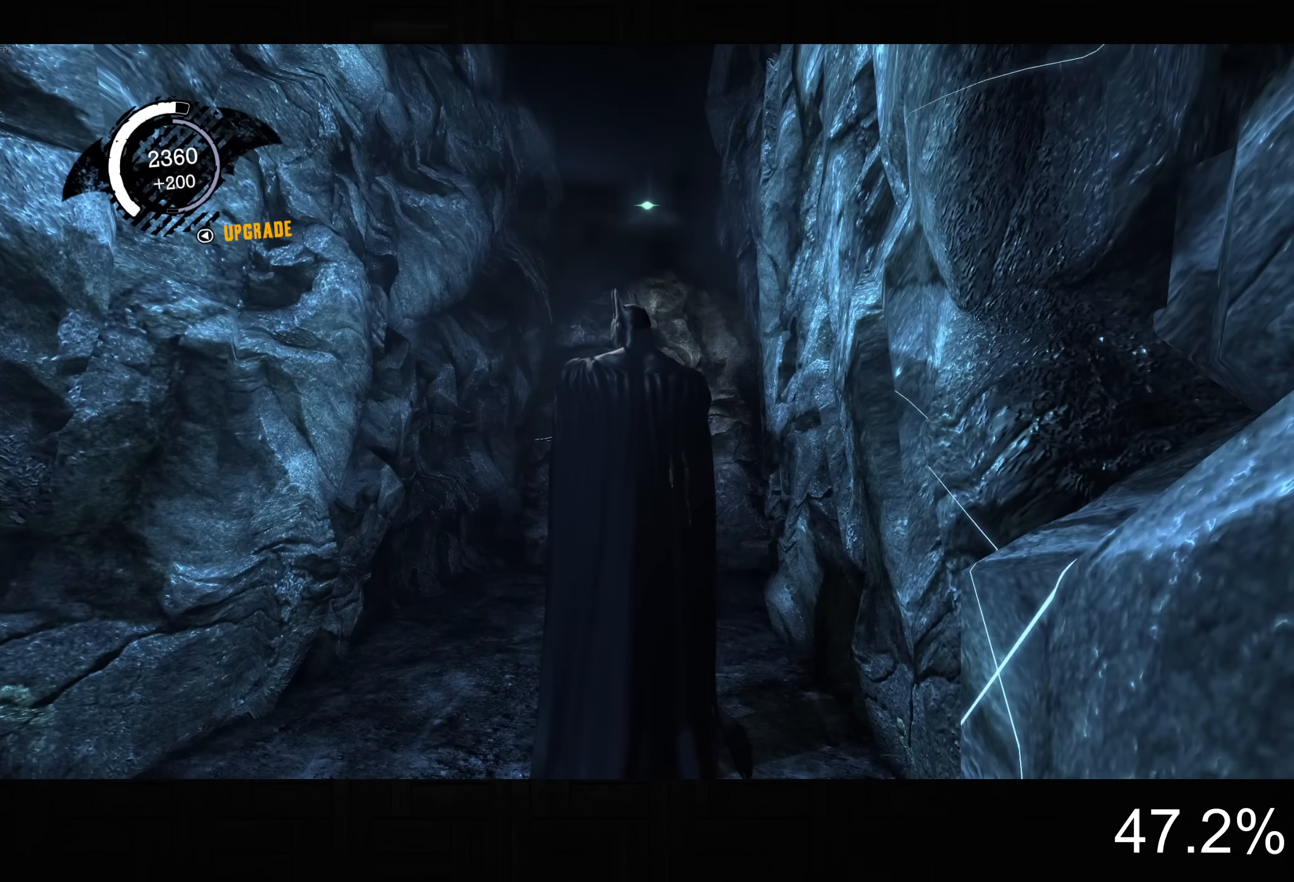
{"buttons": [], "left_stick": "up-right", "right_stick": "center", "button_events": []}
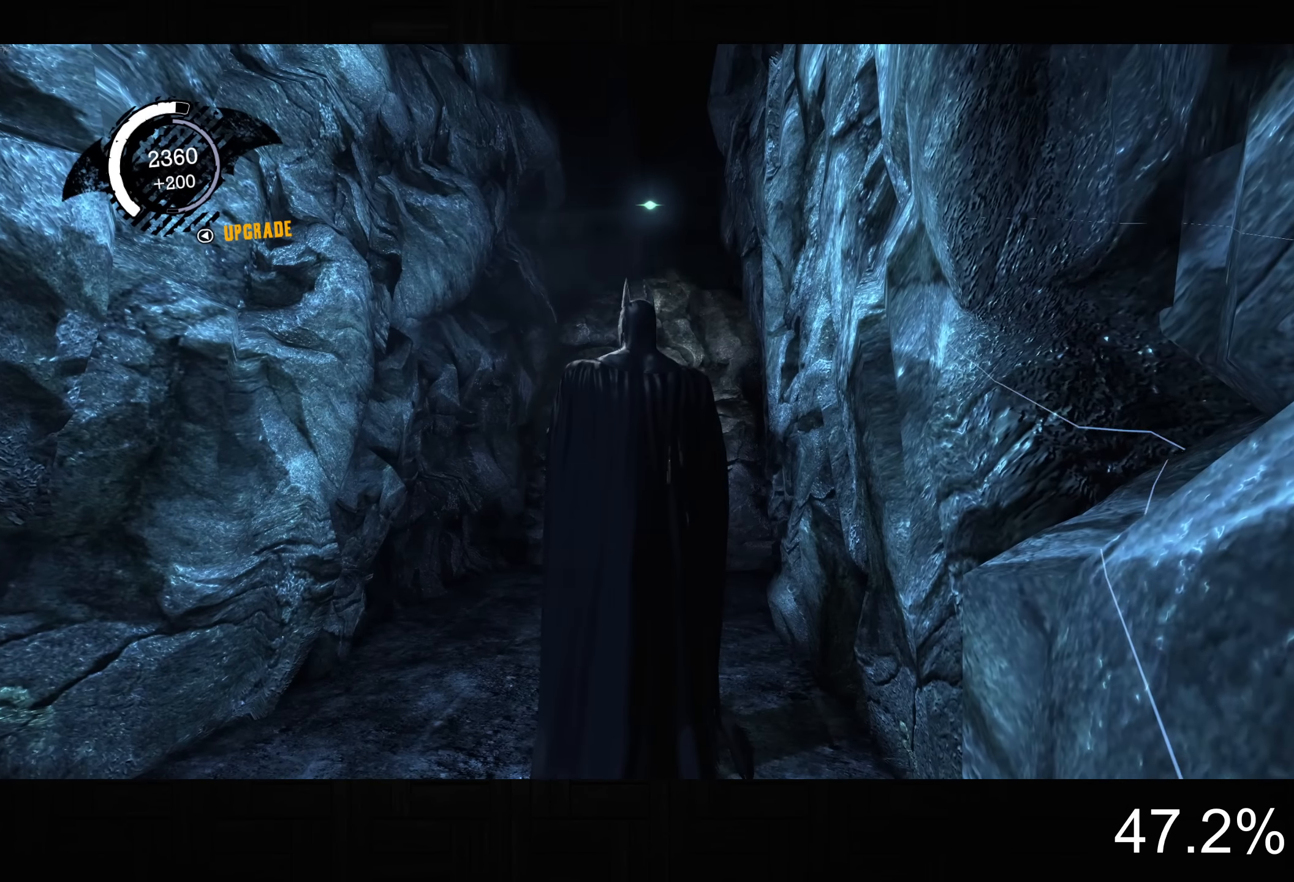
{"buttons": ["CROSS"], "left_stick": "up", "right_stick": "down-right", "button_events": [[17, "CROSS", "down"]]}
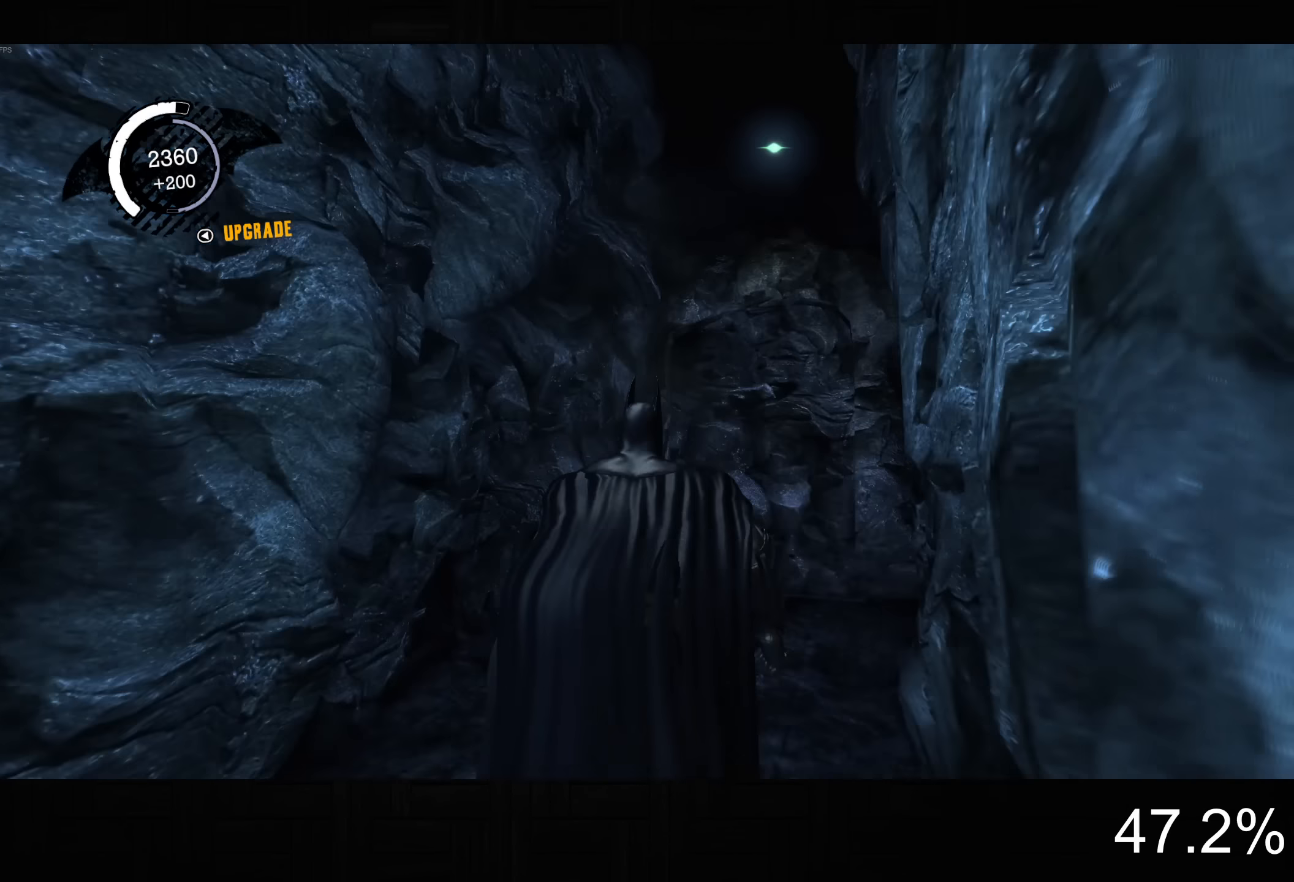
{"buttons": ["CROSS"], "left_stick": "up", "right_stick": "down", "button_events": []}
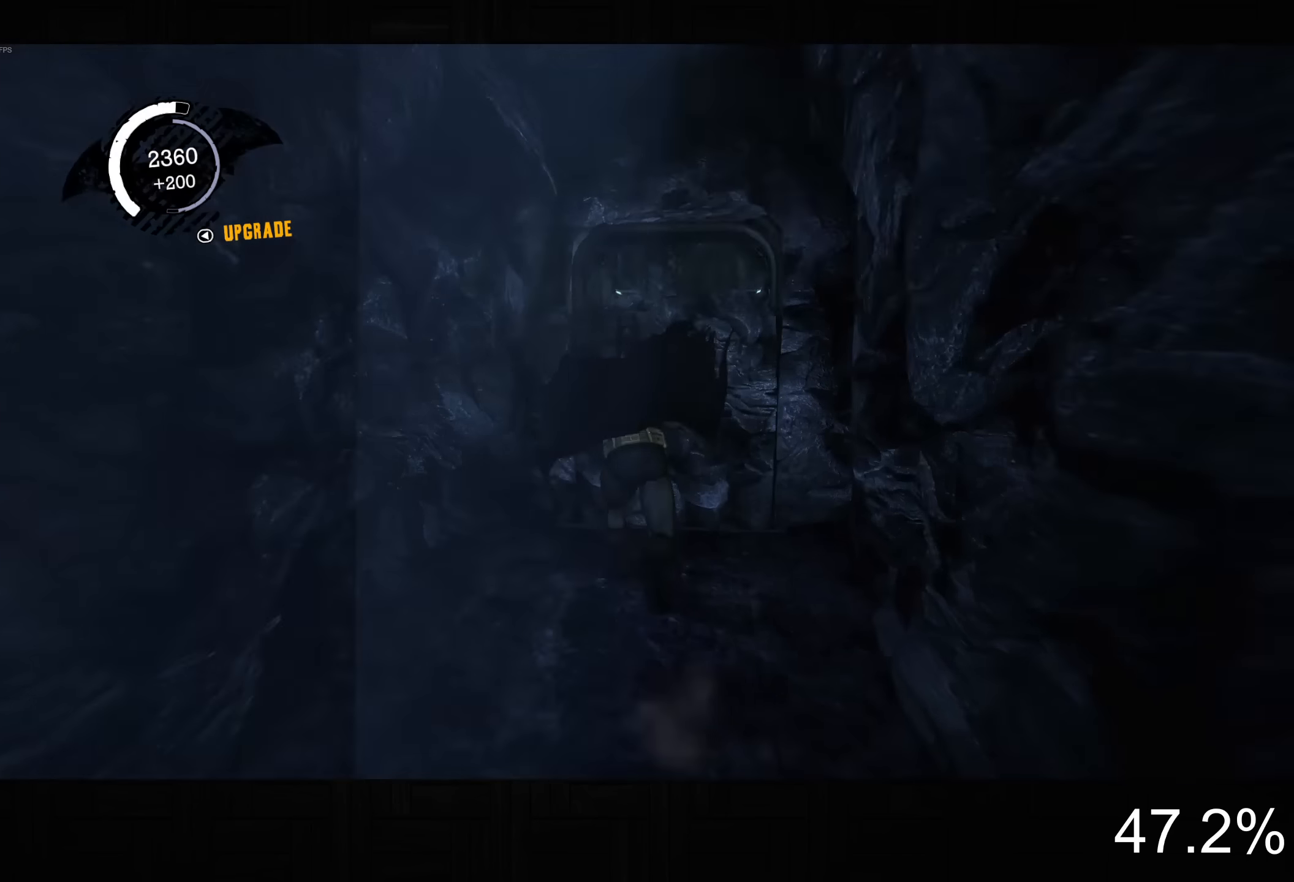
{"buttons": ["CROSS"], "left_stick": "up-right", "right_stick": "center", "button_events": []}